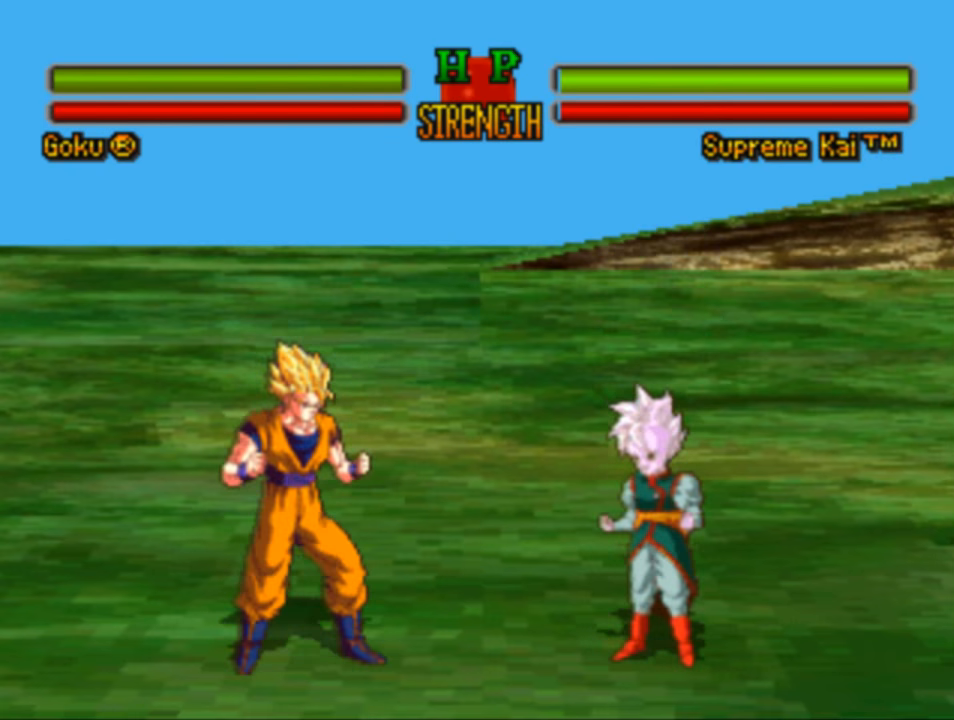
Gameplay with a controller (PlayStation layout); each line is a JSON object with the inputs held at the frame after it. "events" lists button and stick changes between this image and that frame as [ms after this image, input, new state], when the widget could be followed in between.
{"buttons": ["SQUARE"], "left_stick": "center", "right_stick": "center", "events": [[417, "SQUARE", "down"]]}
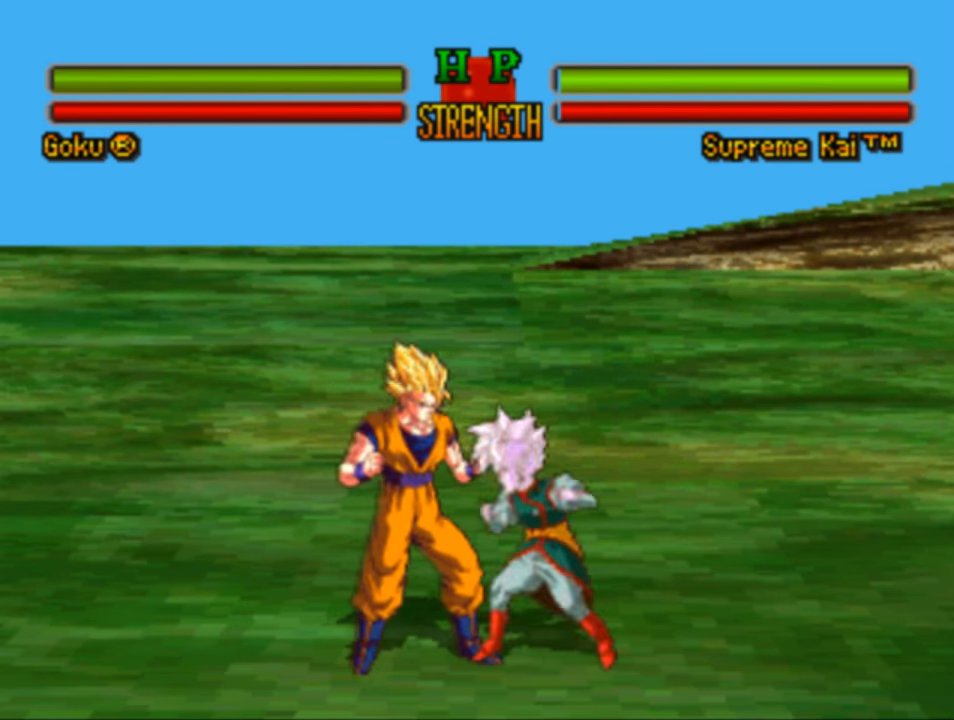
{"buttons": [], "left_stick": "center", "right_stick": "center", "events": [[50, "SQUARE", "up"], [117, "SQUARE", "down"], [217, "SQUARE", "up"], [317, "SQUARE", "down"], [417, "SQUARE", "up"]]}
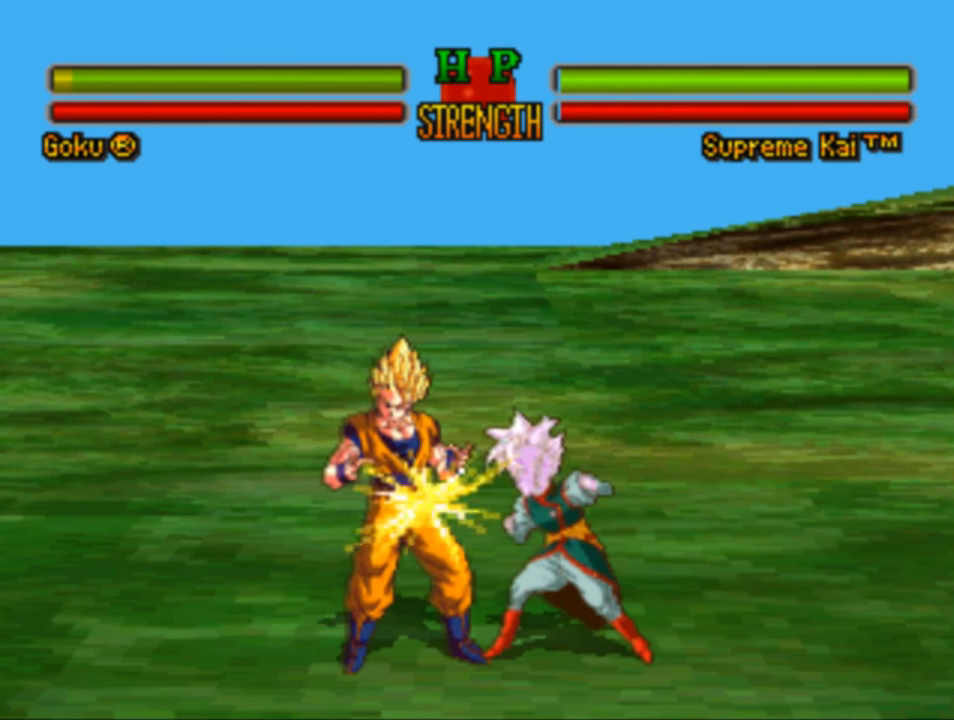
{"buttons": ["DPAD_DOWN"], "left_stick": "center", "right_stick": "center", "events": [[17, "DPAD_RIGHT", "down"], [17, "SQUARE", "down"], [84, "SQUARE", "up"], [184, "SQUARE", "down"], [284, "SQUARE", "up"], [317, "DPAD_DOWN", "down"], [317, "DPAD_RIGHT", "up"], [384, "SQUARE", "down"], [484, "SQUARE", "up"]]}
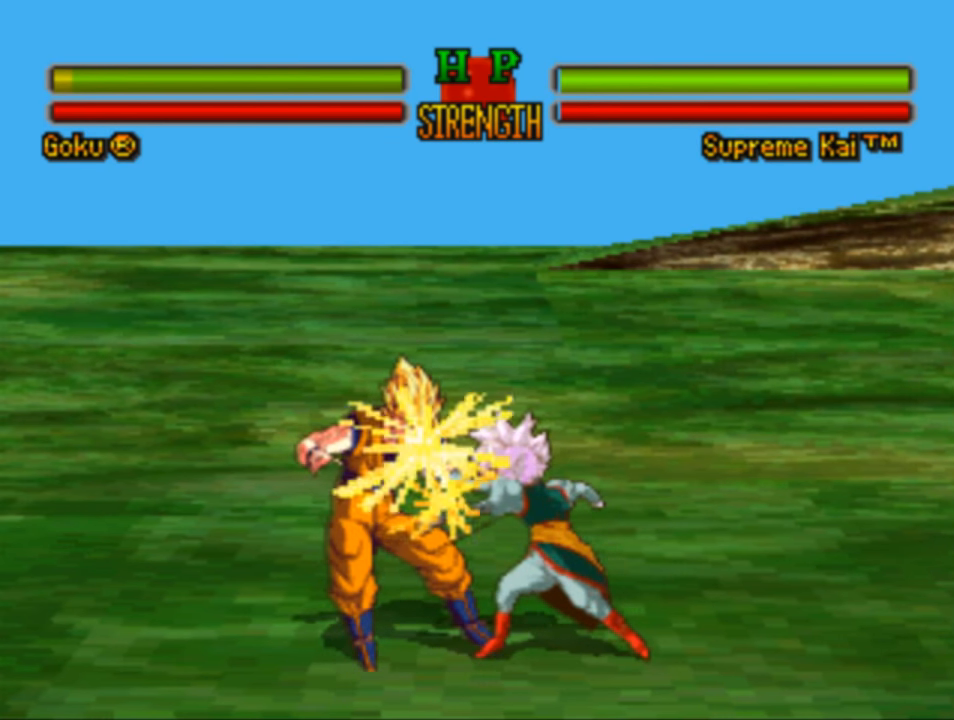
{"buttons": ["DPAD_DOWN"], "left_stick": "center", "right_stick": "center", "events": [[84, "SQUARE", "down"], [217, "SQUARE", "up"], [317, "SQUARE", "down"], [417, "SQUARE", "up"]]}
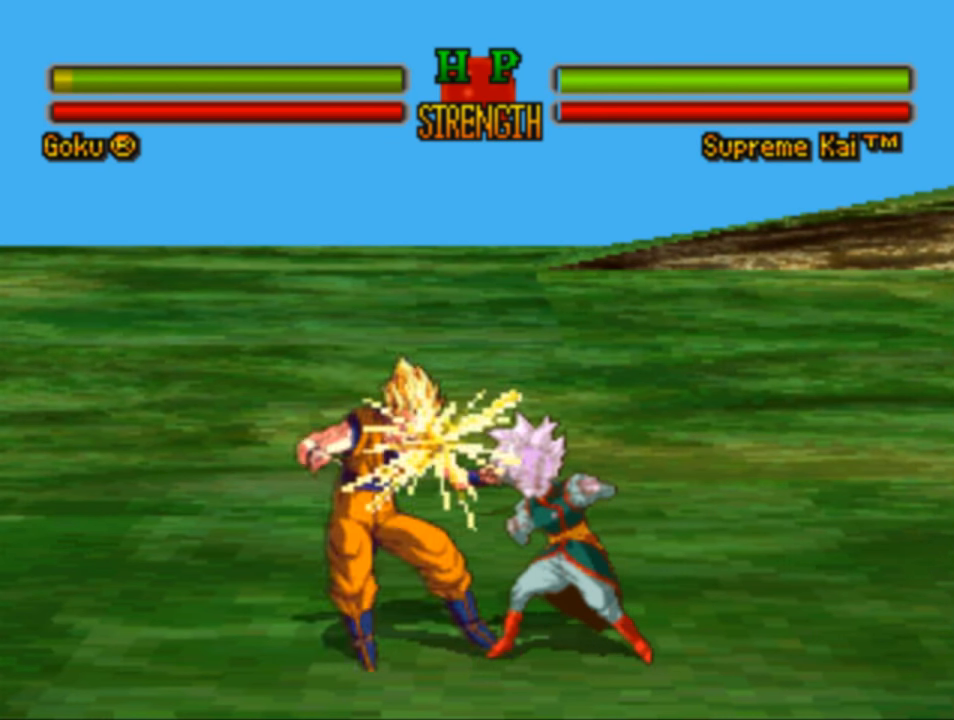
{"buttons": ["SQUARE"], "left_stick": "center", "right_stick": "center", "events": [[17, "SQUARE", "down"], [150, "SQUARE", "up"], [250, "SQUARE", "down"], [317, "SQUARE", "up"], [384, "DPAD_DOWN", "up"], [450, "SQUARE", "down"]]}
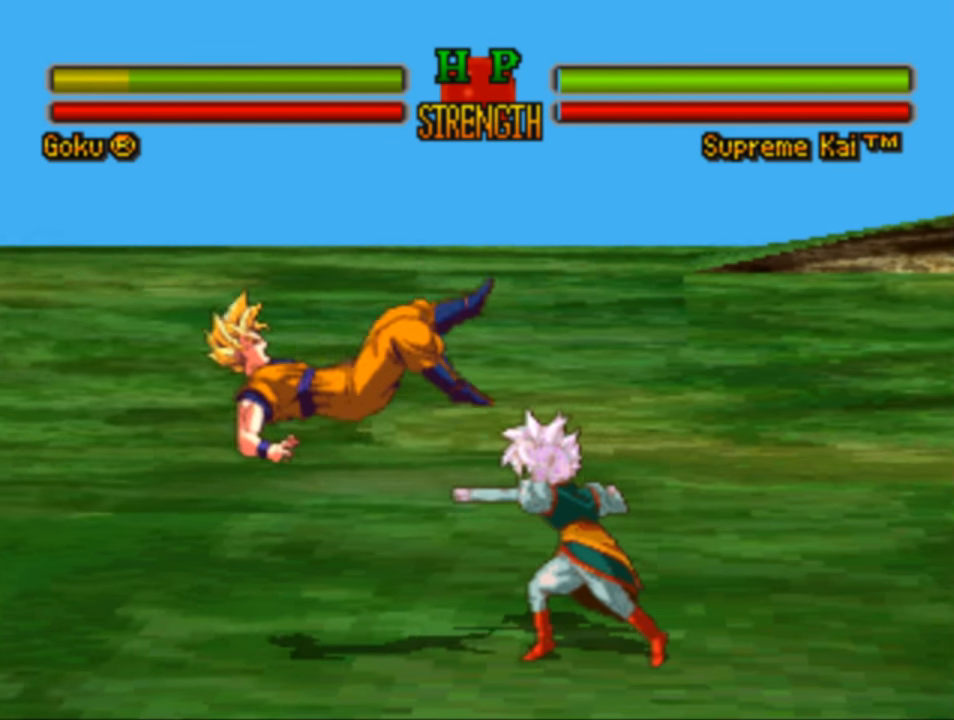
{"buttons": [], "left_stick": "center", "right_stick": "center", "events": [[17, "SQUARE", "up"], [150, "SQUARE", "down"], [217, "SQUARE", "up"]]}
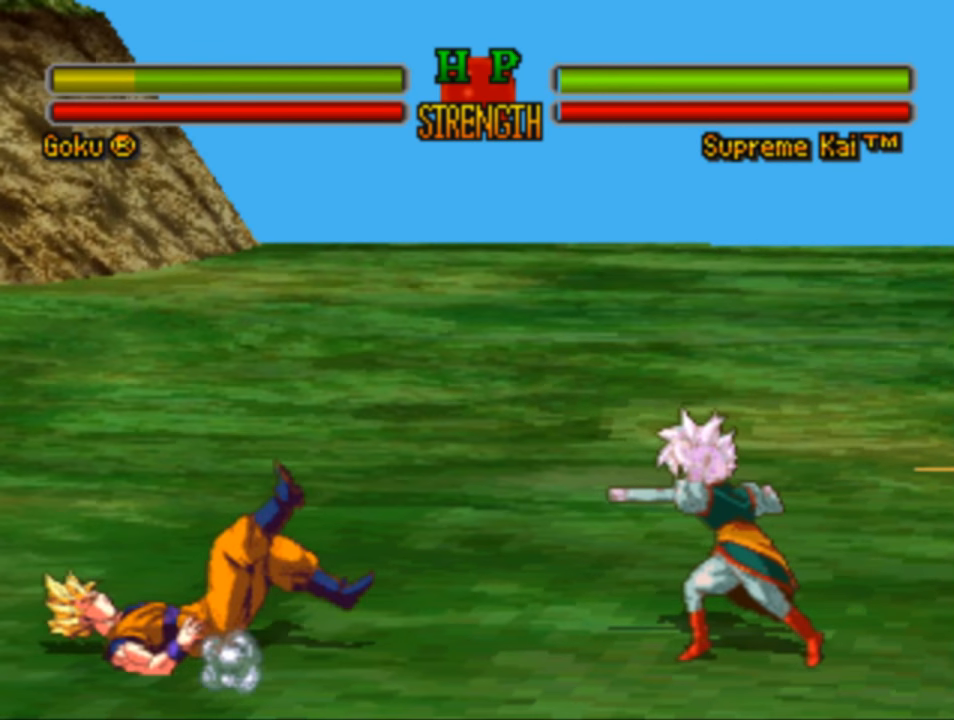
{"buttons": ["DPAD_UP", "DPAD_RIGHT"], "left_stick": "center", "right_stick": "center", "events": [[84, "DPAD_RIGHT", "down"], [150, "DPAD_UP", "down"]]}
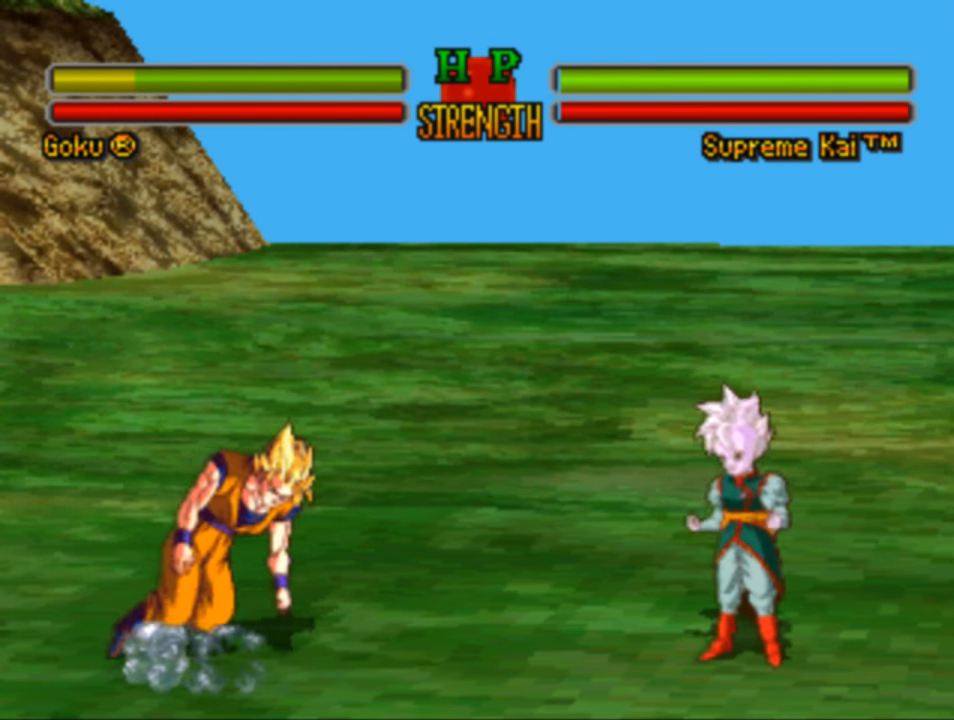
{"buttons": ["DPAD_DOWN", "DPAD_LEFT"], "left_stick": "center", "right_stick": "center", "events": [[250, "DPAD_RIGHT", "up"], [250, "DPAD_UP", "up"], [317, "DPAD_LEFT", "down"], [384, "DPAD_DOWN", "down"]]}
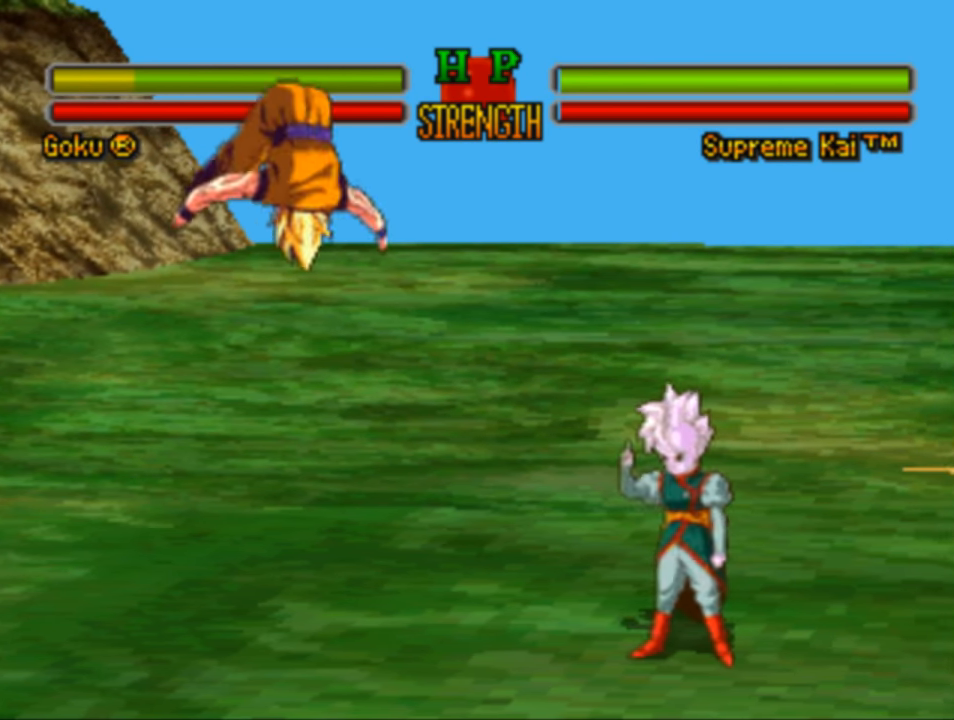
{"buttons": ["SQUARE", "DPAD_DOWN", "DPAD_LEFT"], "left_stick": "center", "right_stick": "center", "events": [[217, "SQUARE", "down"], [367, "SQUARE", "up"], [450, "SQUARE", "down"]]}
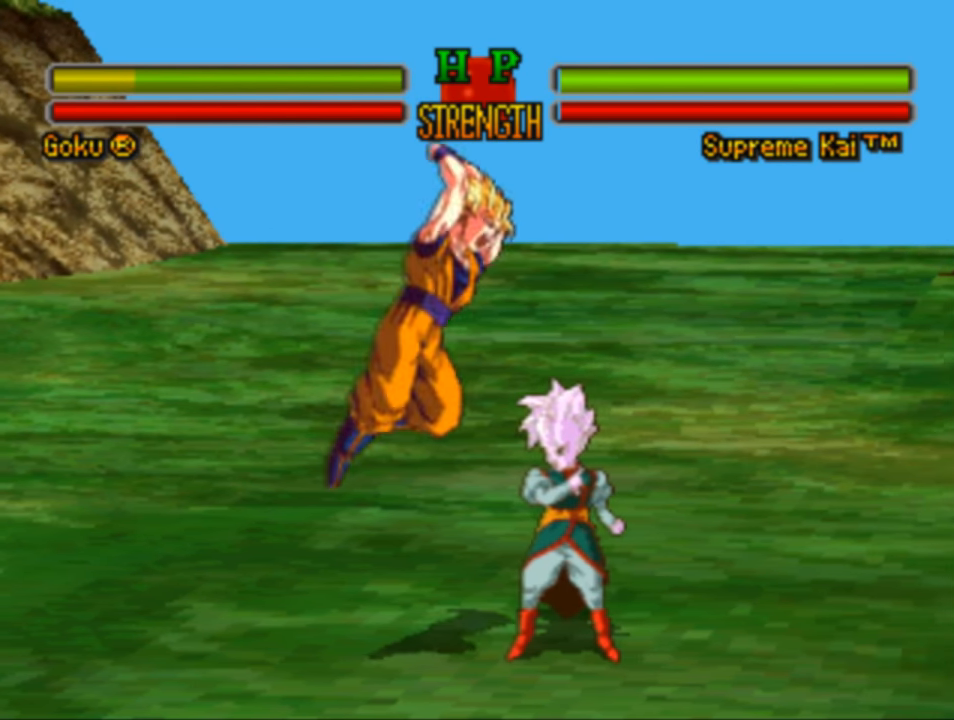
{"buttons": ["SQUARE", "DPAD_DOWN", "DPAD_RIGHT"], "left_stick": "center", "right_stick": "center", "events": [[17, "DPAD_LEFT", "up"], [17, "SQUARE", "up"], [117, "SQUARE", "down"], [217, "DPAD_LEFT", "down"], [217, "SQUARE", "up"], [317, "SQUARE", "down"], [383, "DPAD_LEFT", "up"], [383, "SQUARE", "up"], [416, "DPAD_RIGHT", "down"], [483, "SQUARE", "down"]]}
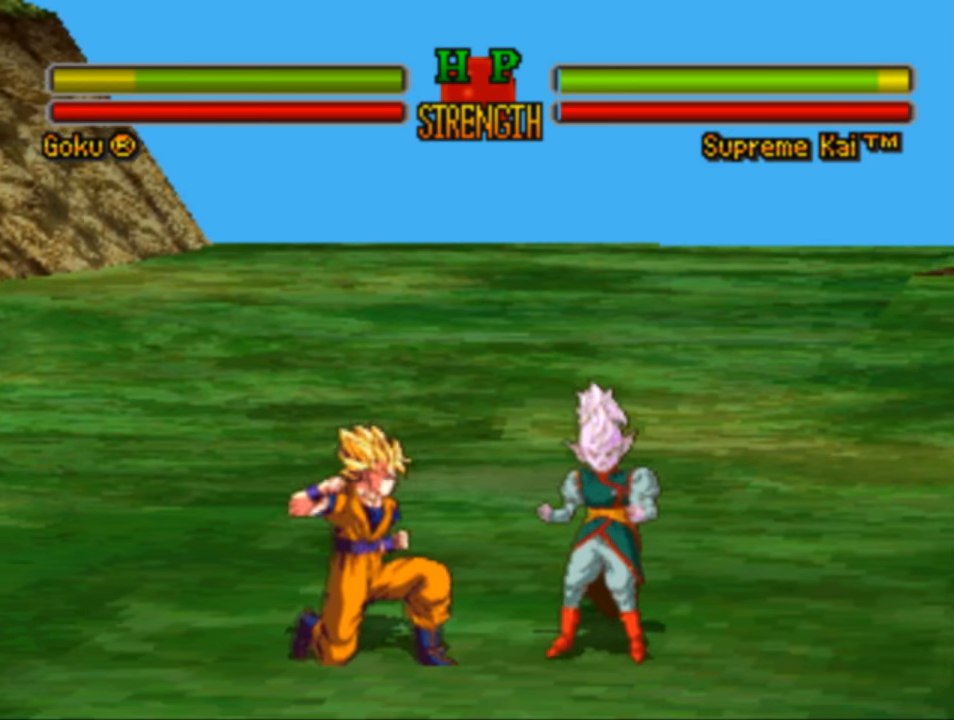
{"buttons": ["SQUARE", "DPAD_RIGHT"], "left_stick": "center", "right_stick": "center", "events": [[83, "DPAD_DOWN", "up"], [116, "SQUARE", "up"], [183, "SQUARE", "down"], [283, "SQUARE", "up"], [383, "SQUARE", "down"]]}
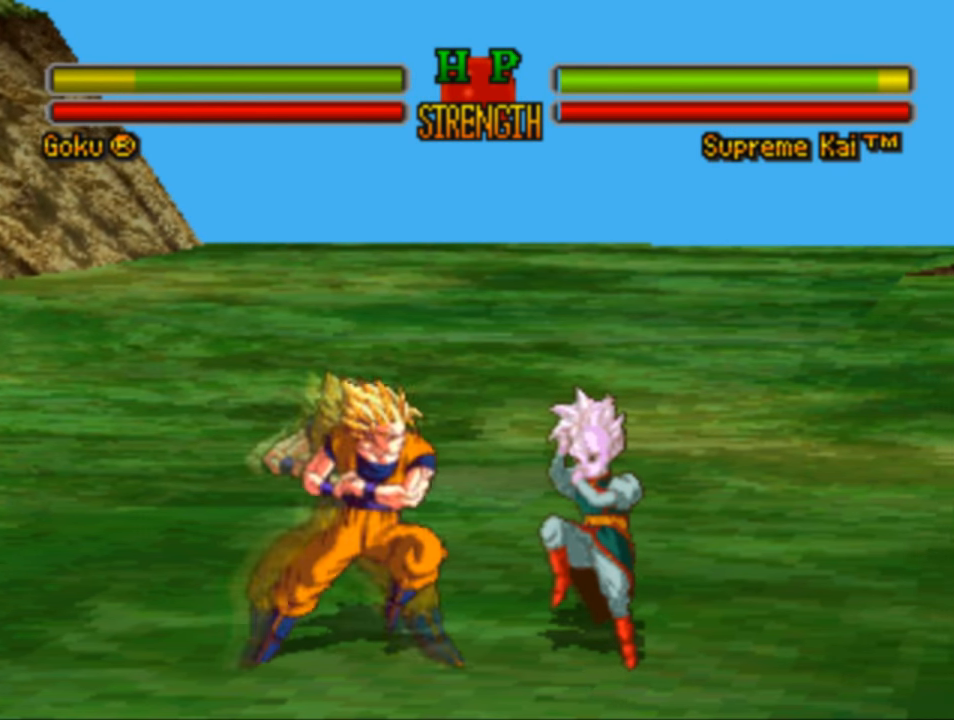
{"buttons": ["SQUARE", "DPAD_RIGHT"], "left_stick": "center", "right_stick": "center", "events": [[16, "SQUARE", "up"], [83, "SQUARE", "down"], [183, "SQUARE", "up"], [283, "SQUARE", "down"], [383, "SQUARE", "up"], [483, "SQUARE", "down"]]}
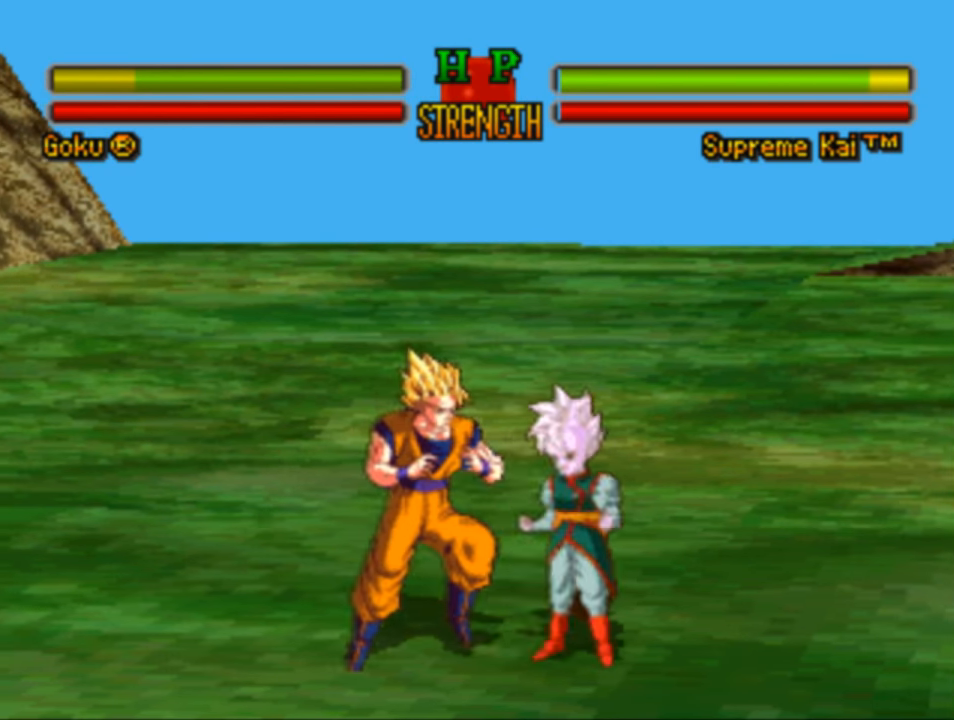
{"buttons": ["DPAD_RIGHT"], "left_stick": "center", "right_stick": "center", "events": [[83, "SQUARE", "up"], [183, "SQUARE", "down"], [283, "SQUARE", "up"], [383, "SQUARE", "down"], [450, "SQUARE", "up"]]}
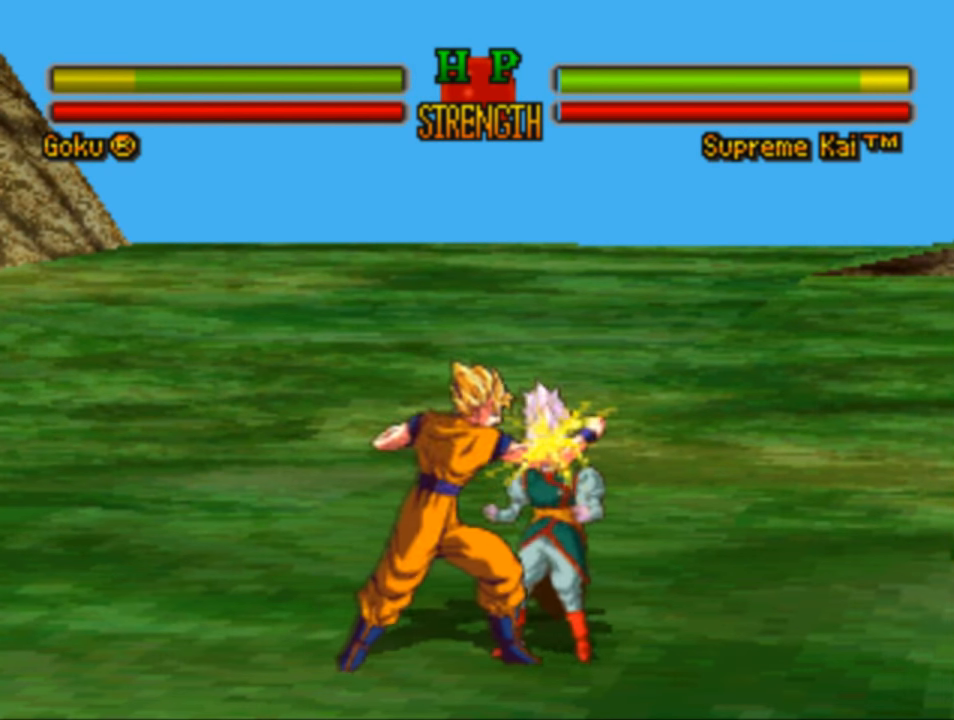
{"buttons": ["SQUARE", "DPAD_RIGHT"], "left_stick": "center", "right_stick": "center", "events": [[50, "SQUARE", "down"], [183, "SQUARE", "up"], [283, "SQUARE", "down"], [350, "SQUARE", "up"], [450, "SQUARE", "down"]]}
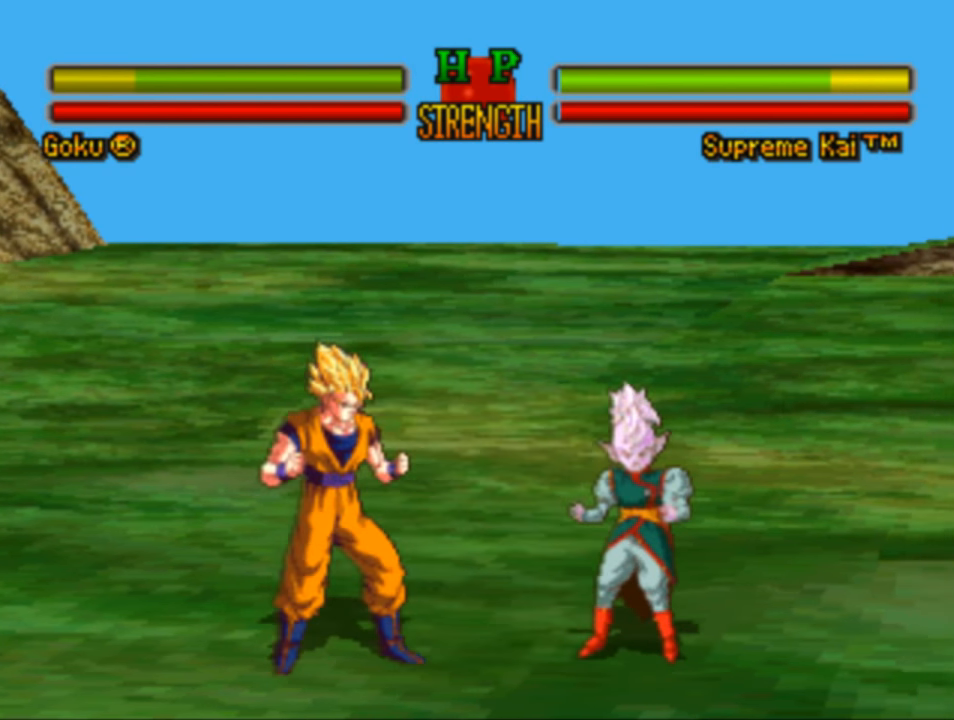
{"buttons": ["DPAD_RIGHT"], "left_stick": "center", "right_stick": "center", "events": [[50, "SQUARE", "up"], [183, "SQUARE", "down"], [250, "SQUARE", "up"], [350, "SQUARE", "down"], [416, "SQUARE", "up"]]}
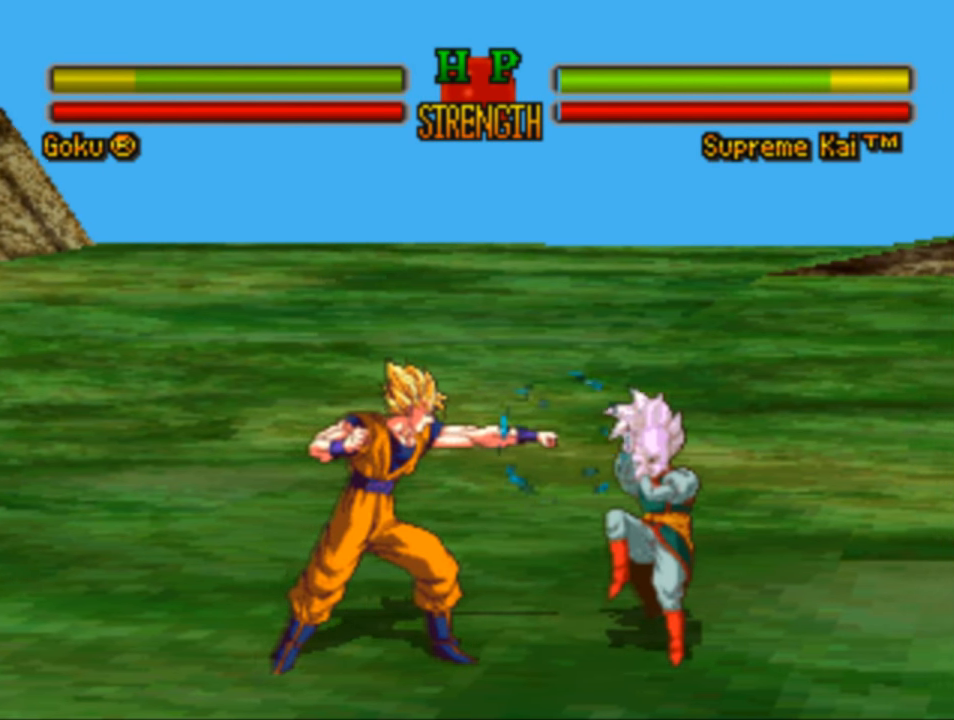
{"buttons": ["DPAD_RIGHT"], "left_stick": "center", "right_stick": "center", "events": [[50, "SQUARE", "down"], [150, "SQUARE", "up"]]}
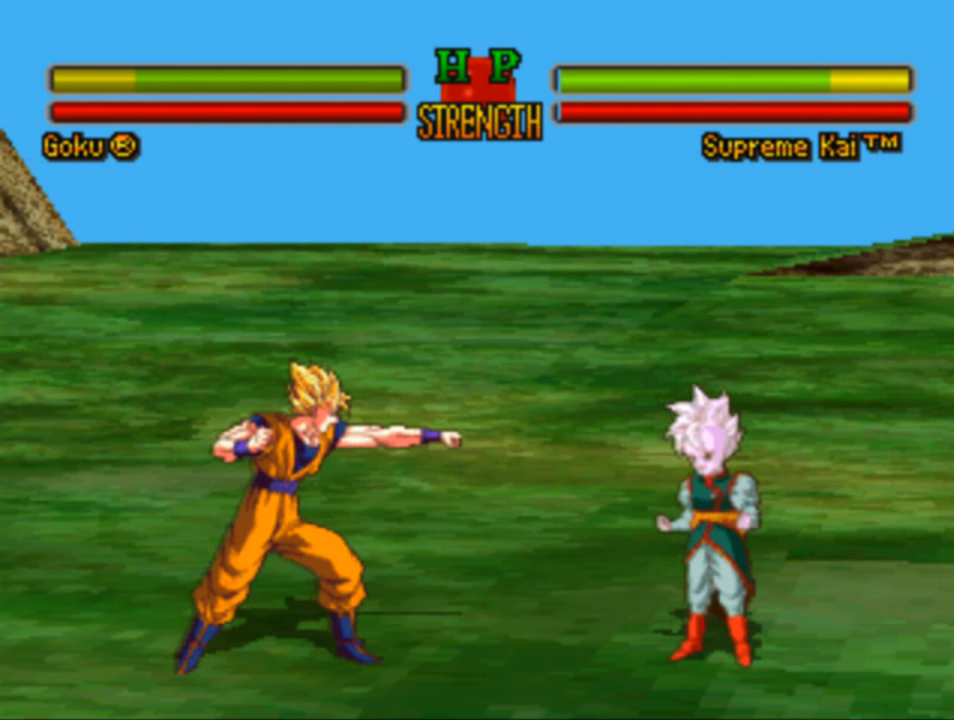
{"buttons": ["CROSS", "DPAD_RIGHT"], "left_stick": "center", "right_stick": "center", "events": [[483, "CROSS", "down"]]}
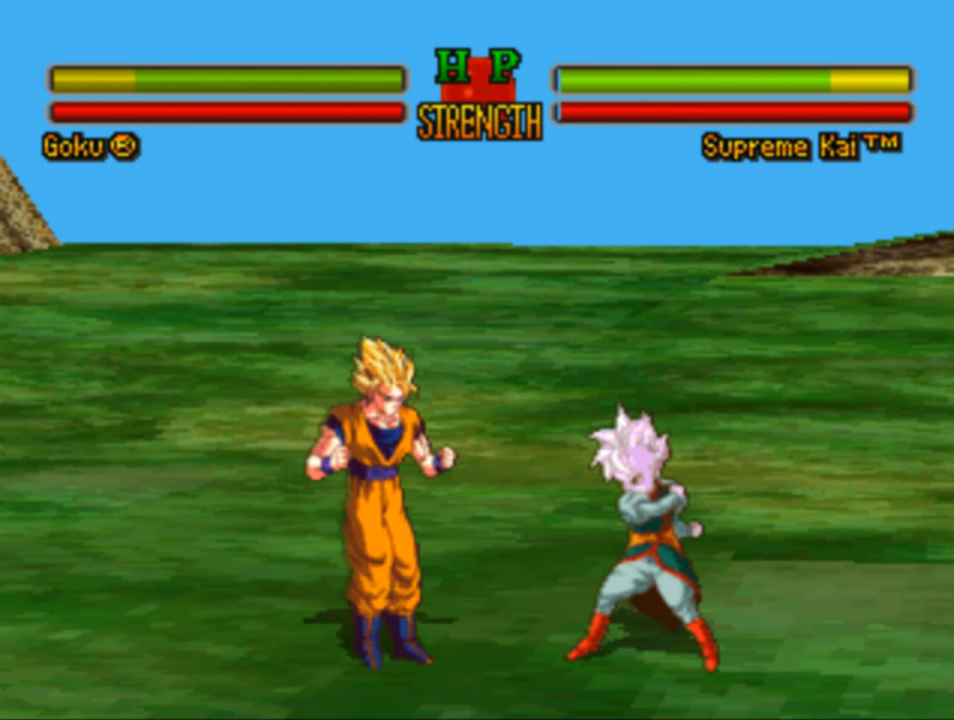
{"buttons": ["DPAD_RIGHT"], "left_stick": "center", "right_stick": "center", "events": [[83, "CROSS", "up"], [216, "CROSS", "down"], [316, "CROSS", "up"], [416, "CROSS", "down"], [483, "CROSS", "up"]]}
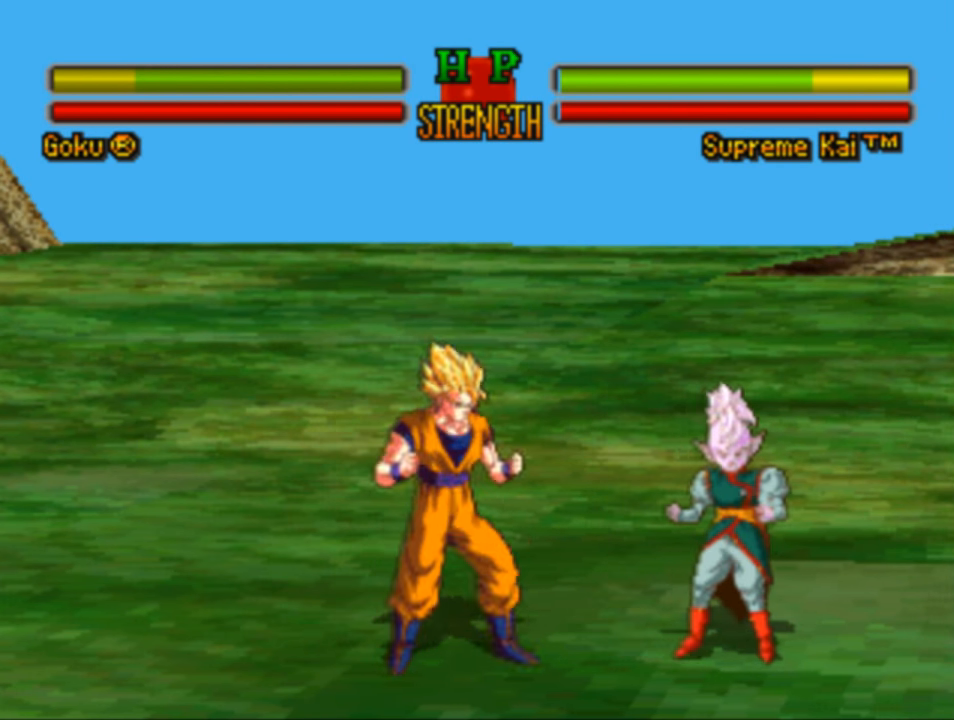
{"buttons": ["DPAD_RIGHT"], "left_stick": "center", "right_stick": "center", "events": [[250, "CROSS", "down"], [350, "CROSS", "up"]]}
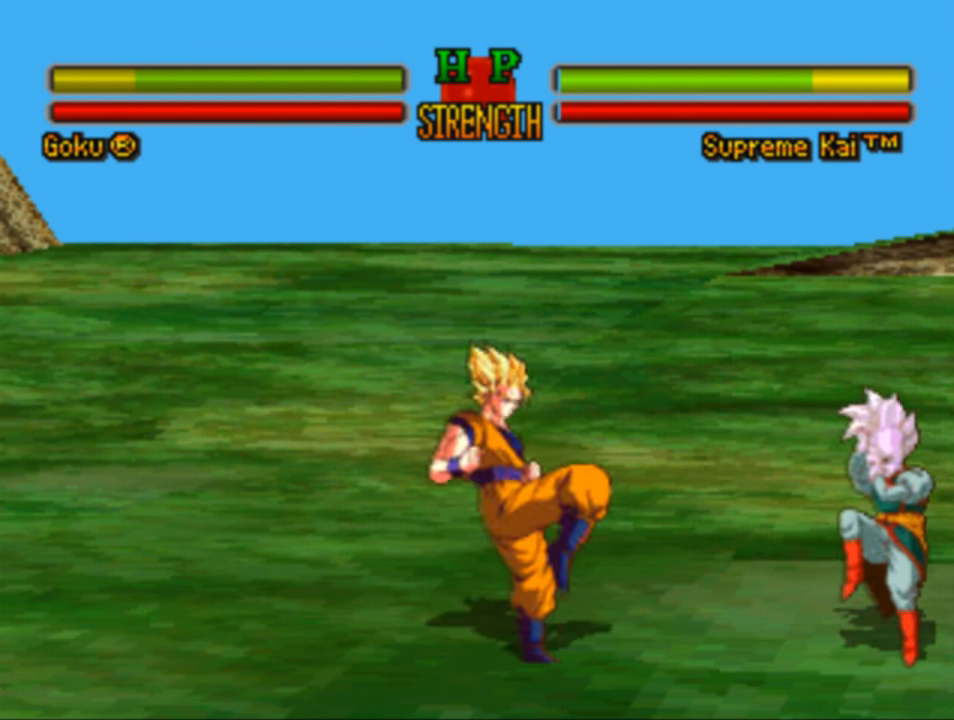
{"buttons": ["SQUARE", "DPAD_RIGHT"], "left_stick": "center", "right_stick": "center", "events": [[450, "SQUARE", "down"]]}
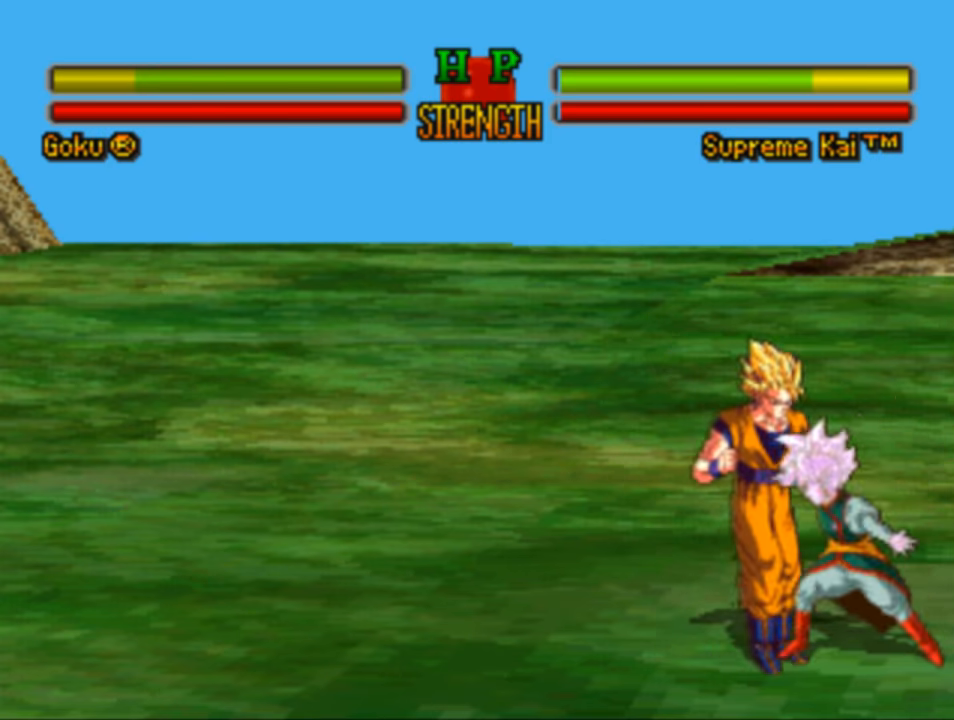
{"buttons": ["DPAD_RIGHT"], "left_stick": "center", "right_stick": "center", "events": [[50, "SQUARE", "up"], [150, "SQUARE", "down"], [250, "SQUARE", "up"], [350, "SQUARE", "down"], [450, "SQUARE", "up"]]}
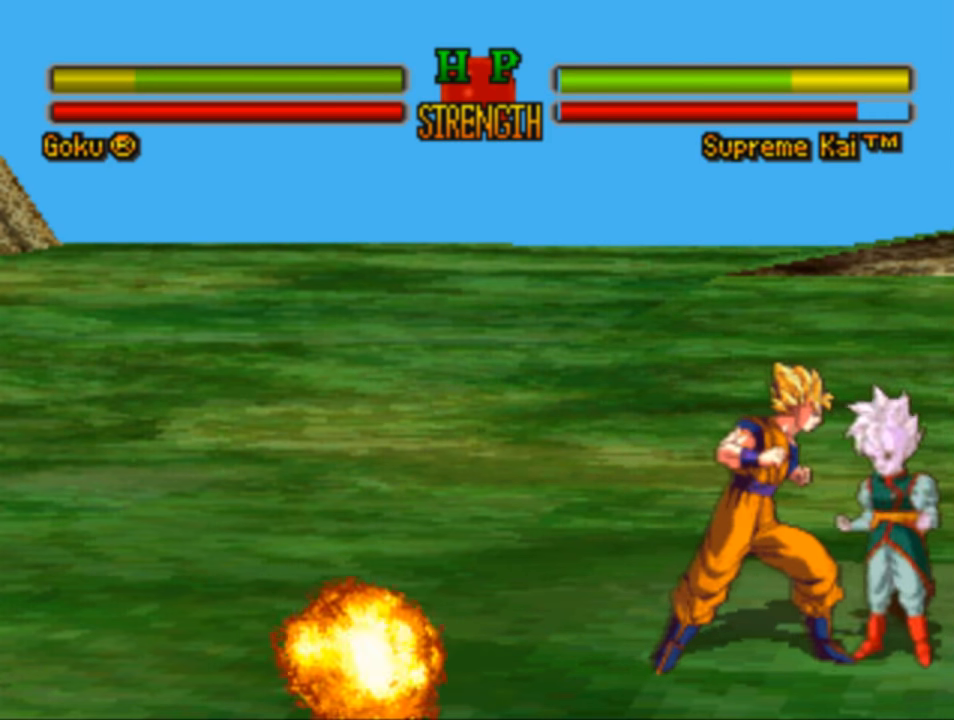
{"buttons": ["CROSS", "DPAD_RIGHT"], "left_stick": "center", "right_stick": "center", "events": [[83, "CROSS", "down"], [217, "CROSS", "up"], [317, "CROSS", "down"], [383, "CROSS", "up"], [483, "CROSS", "down"]]}
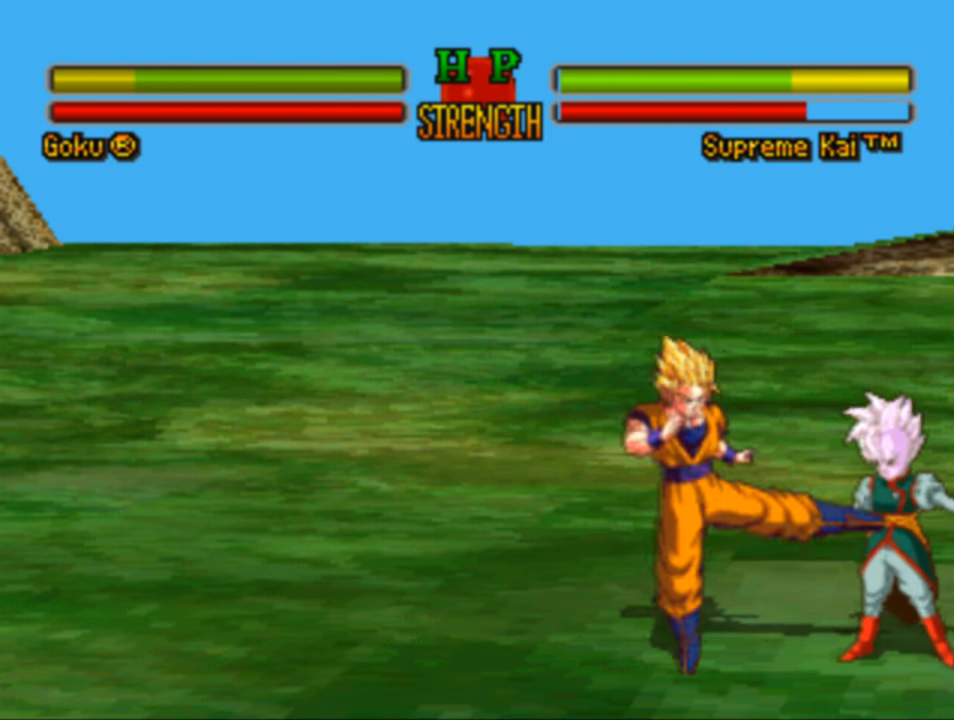
{"buttons": ["SQUARE", "DPAD_RIGHT"], "left_stick": "center", "right_stick": "center", "events": [[50, "CROSS", "up"], [250, "SQUARE", "down"], [350, "SQUARE", "up"], [417, "SQUARE", "down"]]}
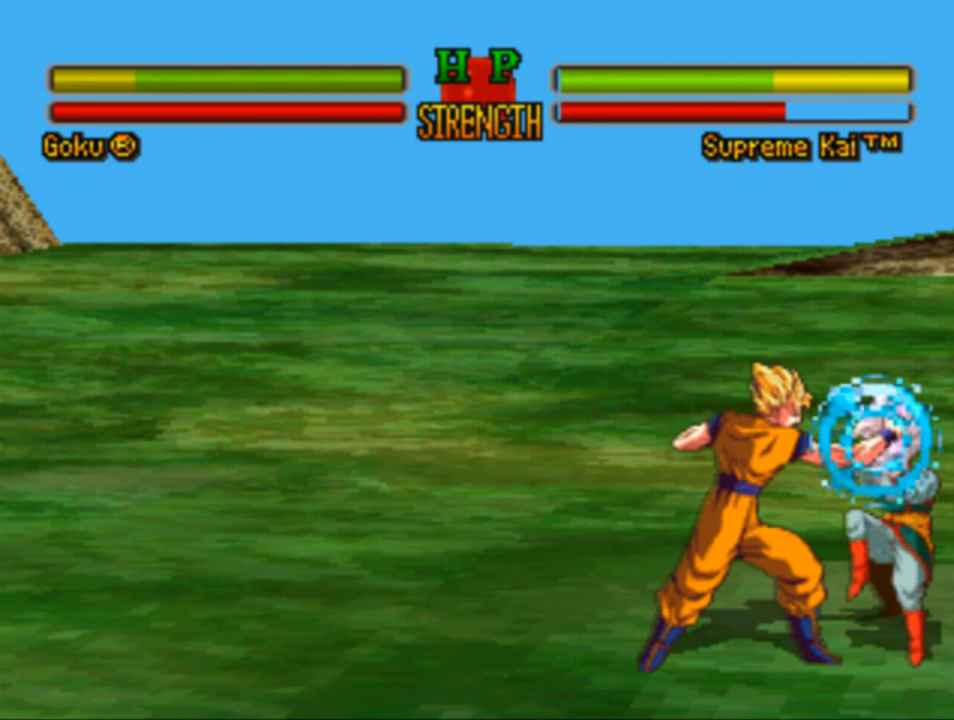
{"buttons": ["DPAD_RIGHT"], "left_stick": "center", "right_stick": "center", "events": [[17, "SQUARE", "up"], [117, "SQUARE", "down"], [217, "SQUARE", "up"], [317, "CROSS", "down"], [417, "CROSS", "up"]]}
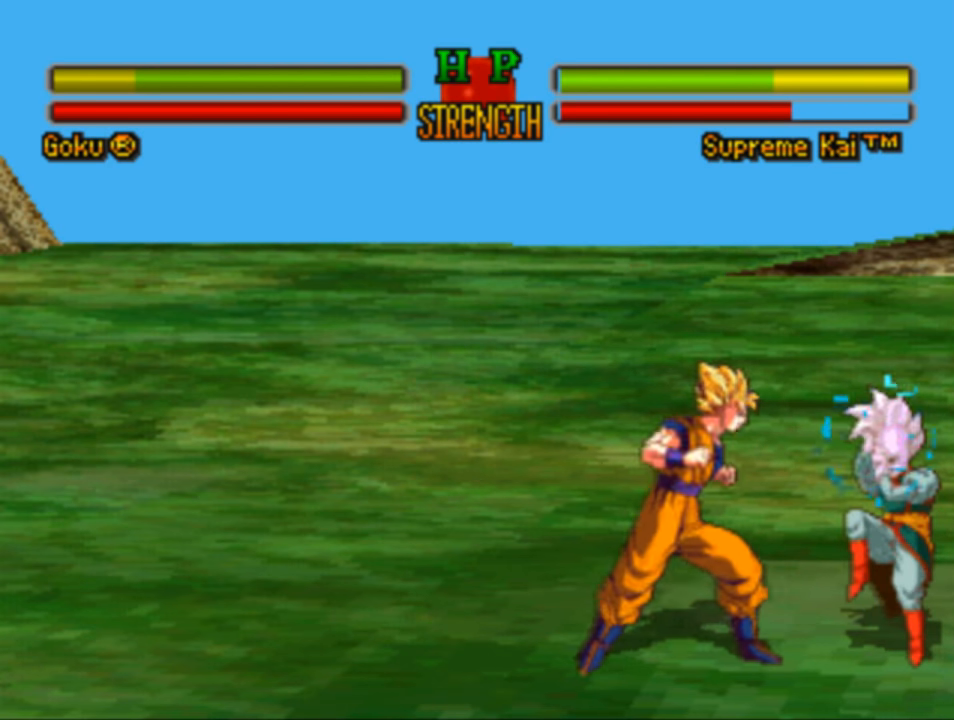
{"buttons": ["SQUARE", "DPAD_RIGHT"], "left_stick": "center", "right_stick": "center", "events": [[17, "CROSS", "down"], [117, "CROSS", "up"], [183, "CROSS", "down"], [283, "CROSS", "up"], [450, "SQUARE", "down"]]}
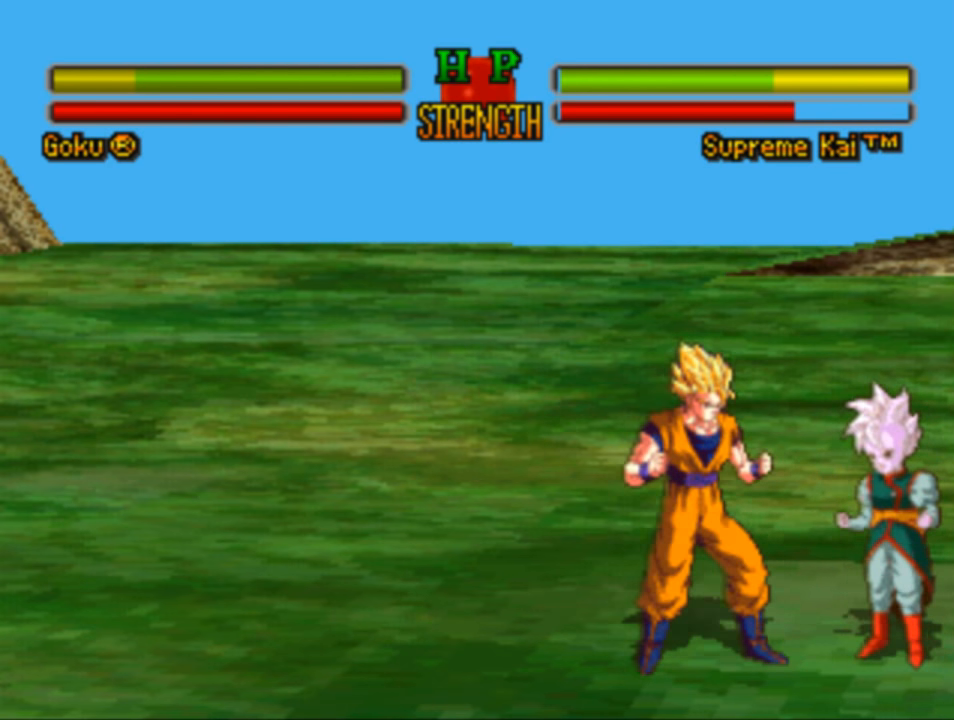
{"buttons": ["DPAD_RIGHT"], "left_stick": "center", "right_stick": "center", "events": [[17, "SQUARE", "up"], [117, "SQUARE", "down"], [183, "SQUARE", "up"], [317, "SQUARE", "down"], [417, "SQUARE", "up"]]}